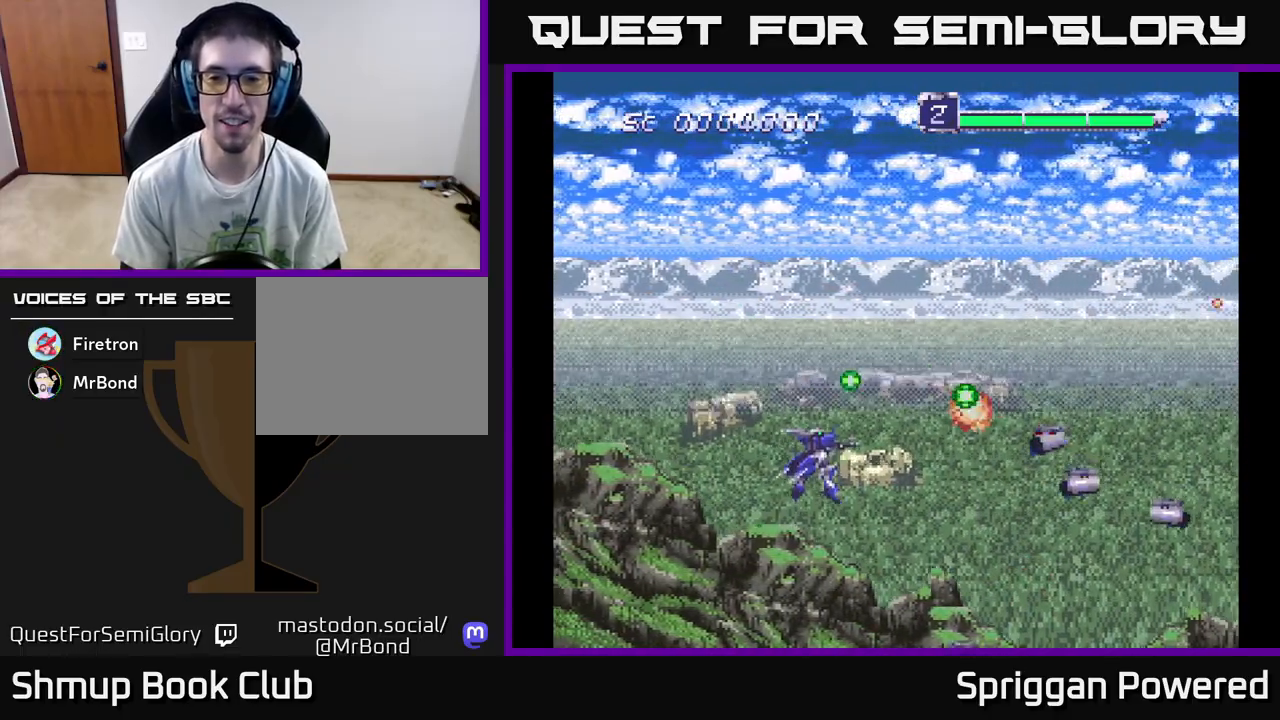
Gameplay with a controller (Xbox layout); each line is a JSON object with the inputs held at the frame after it. "events" lists button and stick changes between this image and that frame as [ms after this image, input, new state], when the widget could be followed in between. Not read: left_stick right_stick.
{"buttons": ["DPAD_UP"], "events": [[83, "A", "up"], [150, "A", "down"], [250, "A", "up"], [317, "A", "down"], [417, "DPAD_RIGHT", "down"], [433, "A", "up"], [450, "DPAD_DOWN", "up"], [467, "DPAD_RIGHT", "up"], [483, "DPAD_UP", "down"]]}
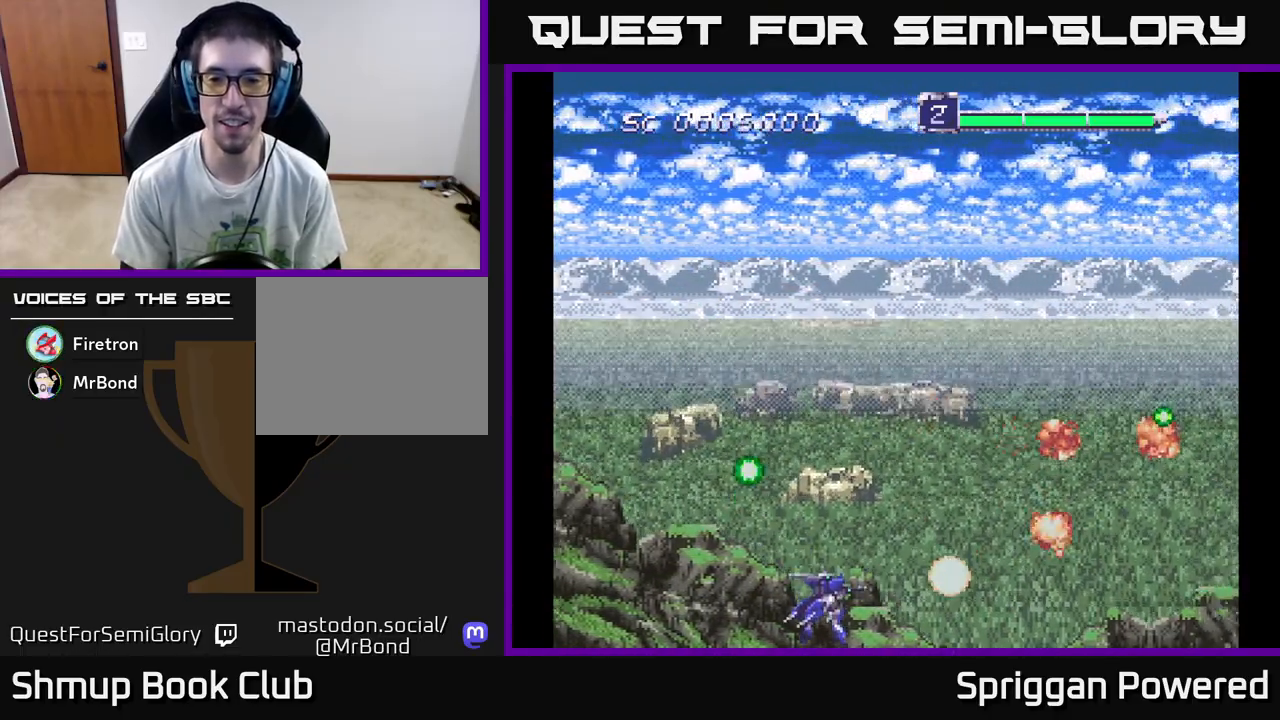
{"buttons": ["DPAD_UP"], "events": [[17, "A", "down"], [117, "A", "up"], [200, "A", "down"], [300, "A", "up"], [383, "A", "down"], [467, "A", "up"]]}
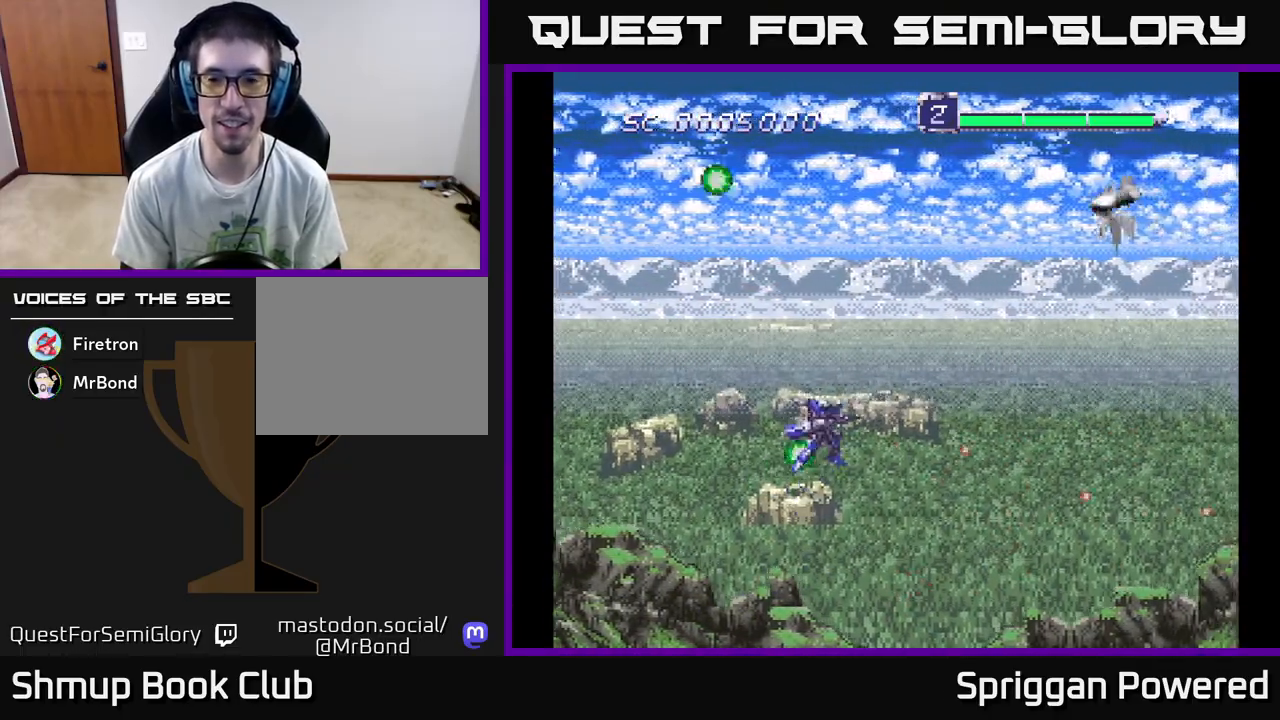
{"buttons": ["DPAD_UP"], "events": [[50, "A", "down"], [133, "A", "up"], [233, "A", "down"], [300, "A", "up"], [333, "DPAD_LEFT", "down"], [383, "A", "down"], [450, "A", "up"], [467, "DPAD_LEFT", "up"]]}
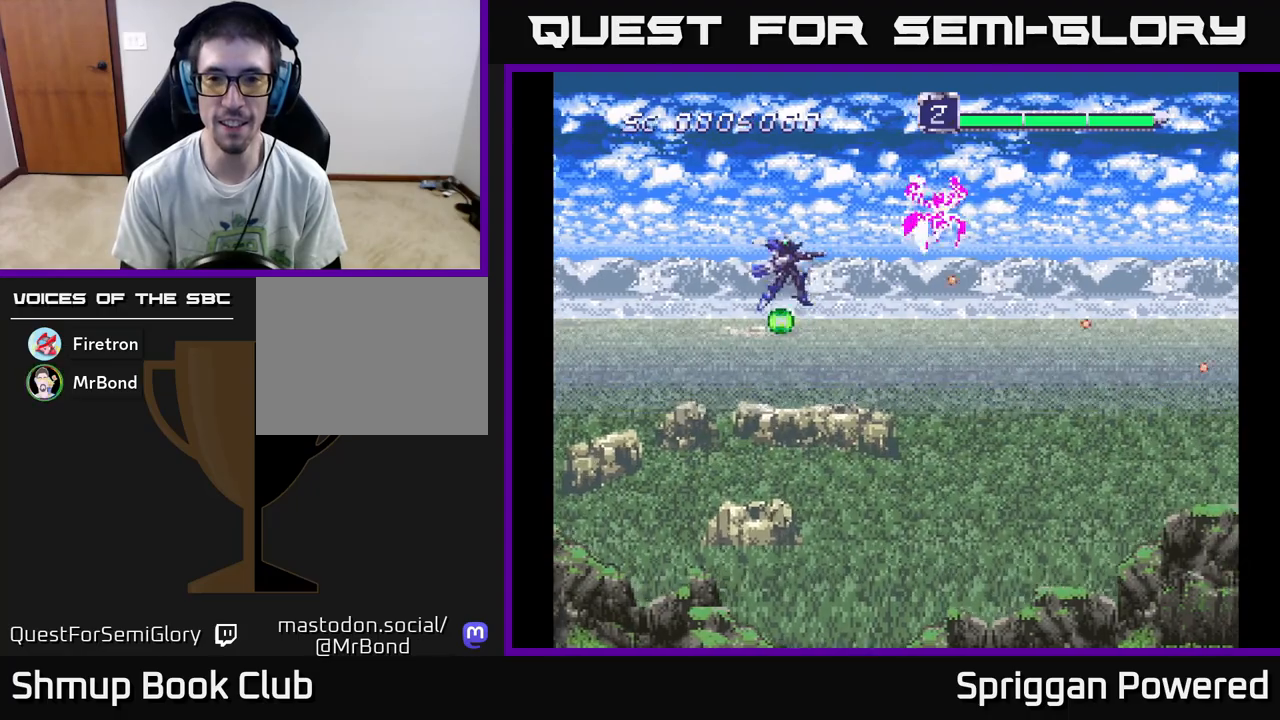
{"buttons": ["DPAD_DOWN", "DPAD_RIGHT"]}
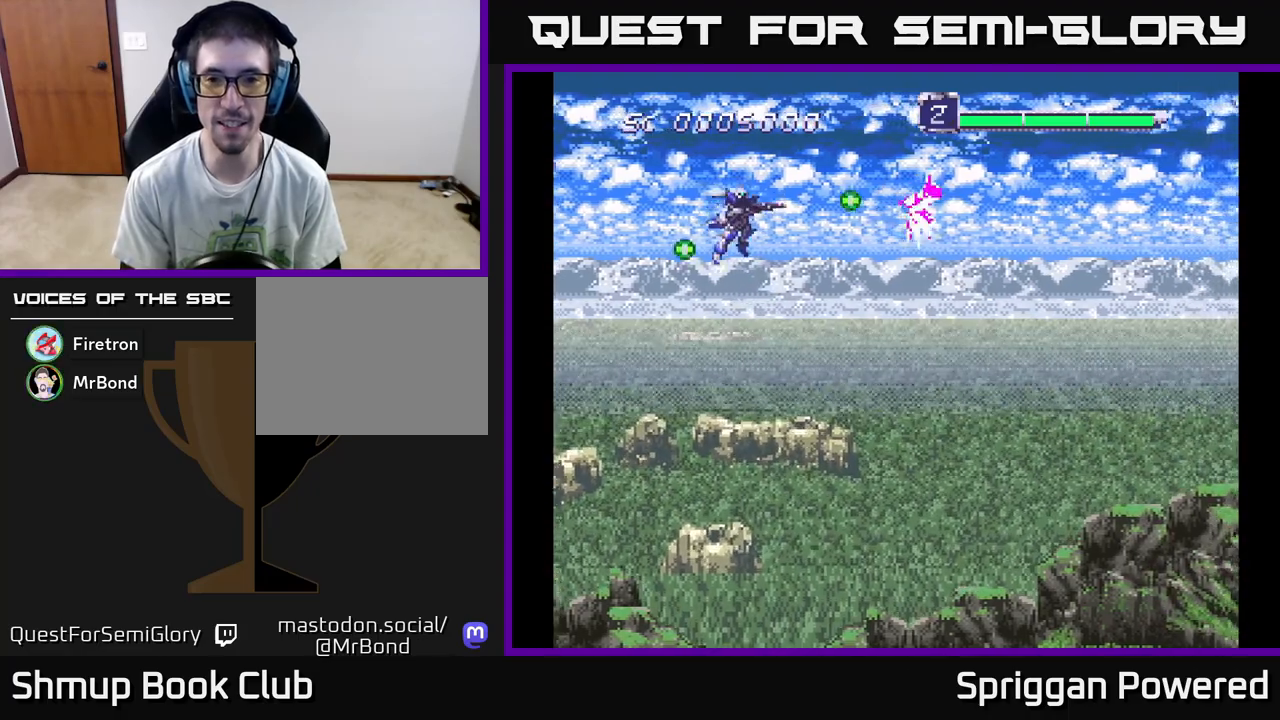
{"buttons": ["A", "DPAD_DOWN"], "events": [[17, "A", "down"], [33, "DPAD_DOWN", "up"], [33, "DPAD_RIGHT", "up"], [133, "A", "up"], [200, "A", "down"], [317, "A", "up"], [400, "A", "down"], [400, "DPAD_DOWN", "down"]]}
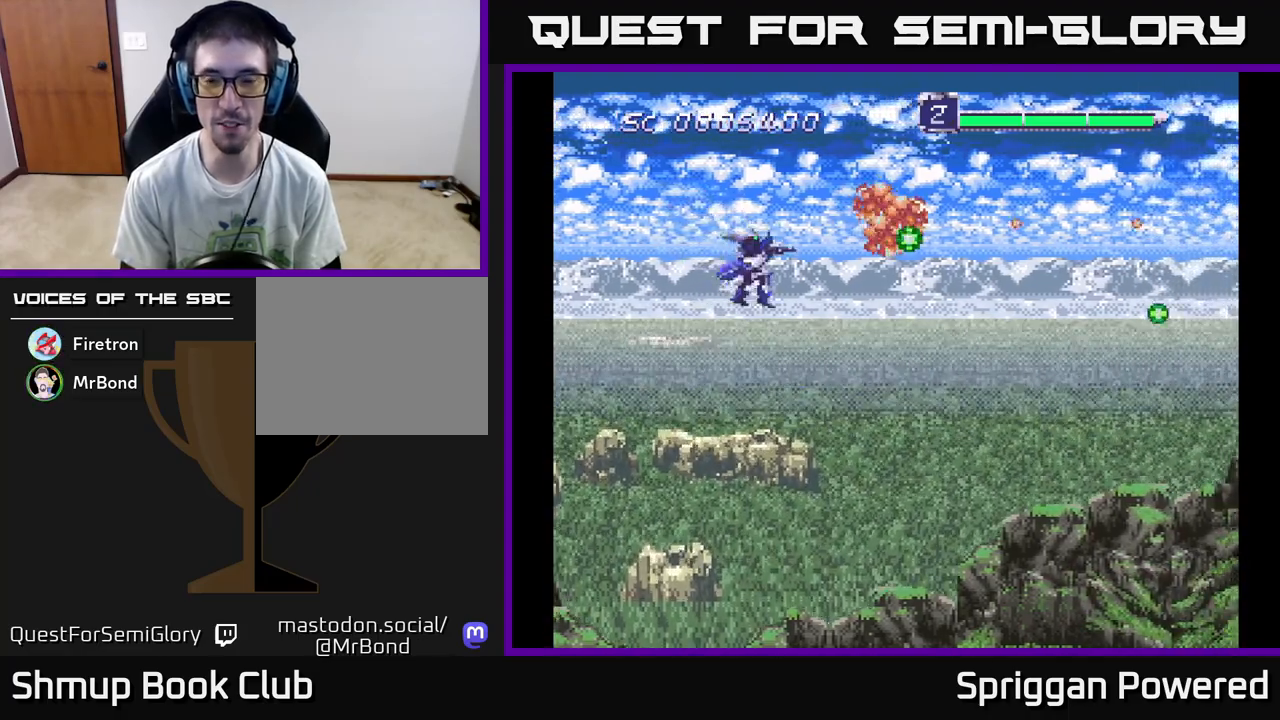
{"buttons": ["A", "DPAD_RIGHT"], "events": [[17, "A", "up"], [100, "A", "down"], [217, "A", "up"], [300, "A", "down"], [400, "A", "up"], [450, "DPAD_RIGHT", "down"], [483, "A", "down"], [483, "DPAD_DOWN", "up"]]}
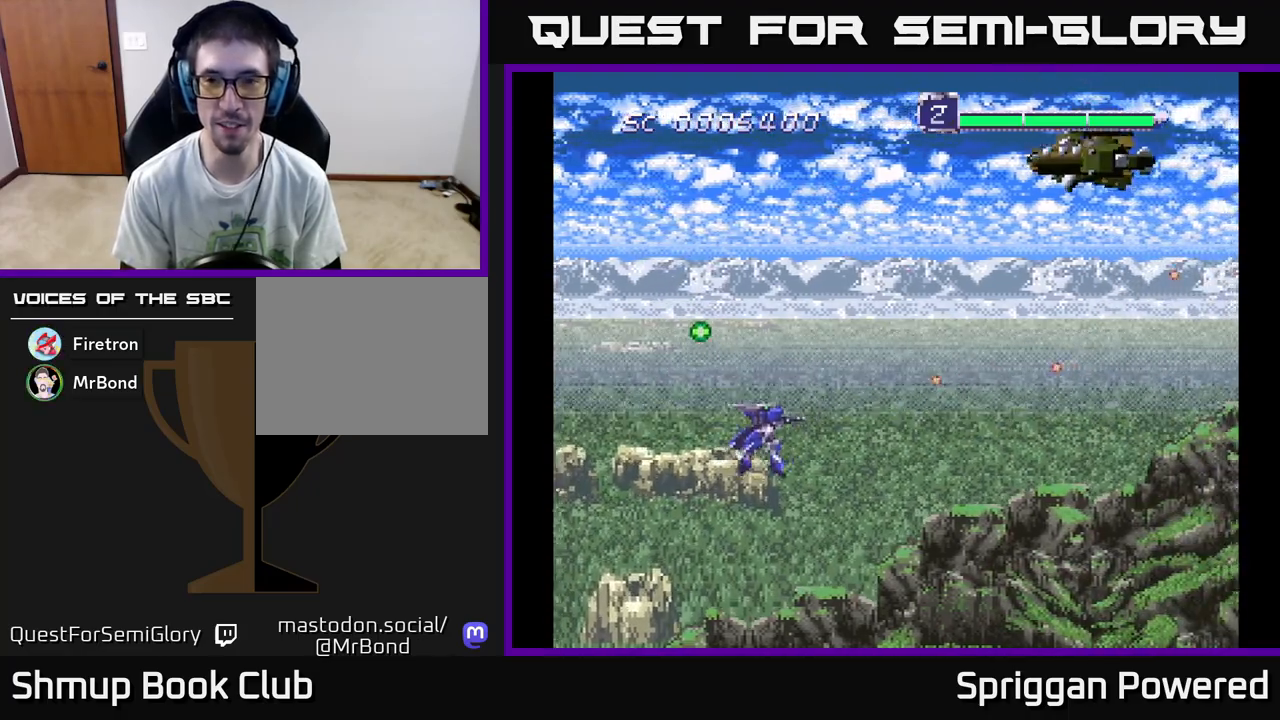
{"buttons": ["DPAD_RIGHT"], "events": [[50, "DPAD_UP", "down"], [67, "DPAD_RIGHT", "up"], [100, "A", "up"], [183, "A", "down"], [283, "A", "up"], [350, "A", "down"], [367, "DPAD_RIGHT", "down"], [450, "A", "up"], [500, "DPAD_UP", "up"]]}
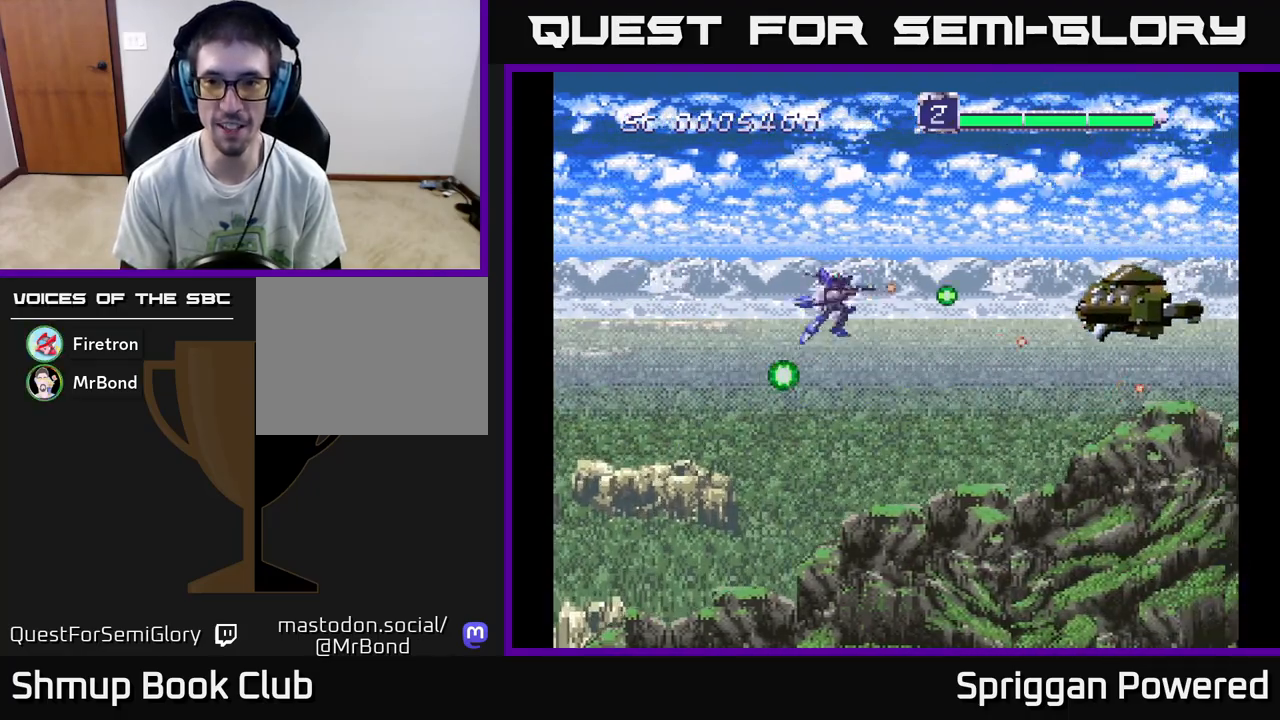
{"buttons": ["DPAD_DOWN"], "events": [[33, "A", "down"], [50, "DPAD_DOWN", "down"], [133, "A", "up"], [133, "DPAD_RIGHT", "up"], [200, "A", "down"], [250, "DPAD_RIGHT", "down"], [300, "DPAD_RIGHT", "up"], [467, "A", "up"]]}
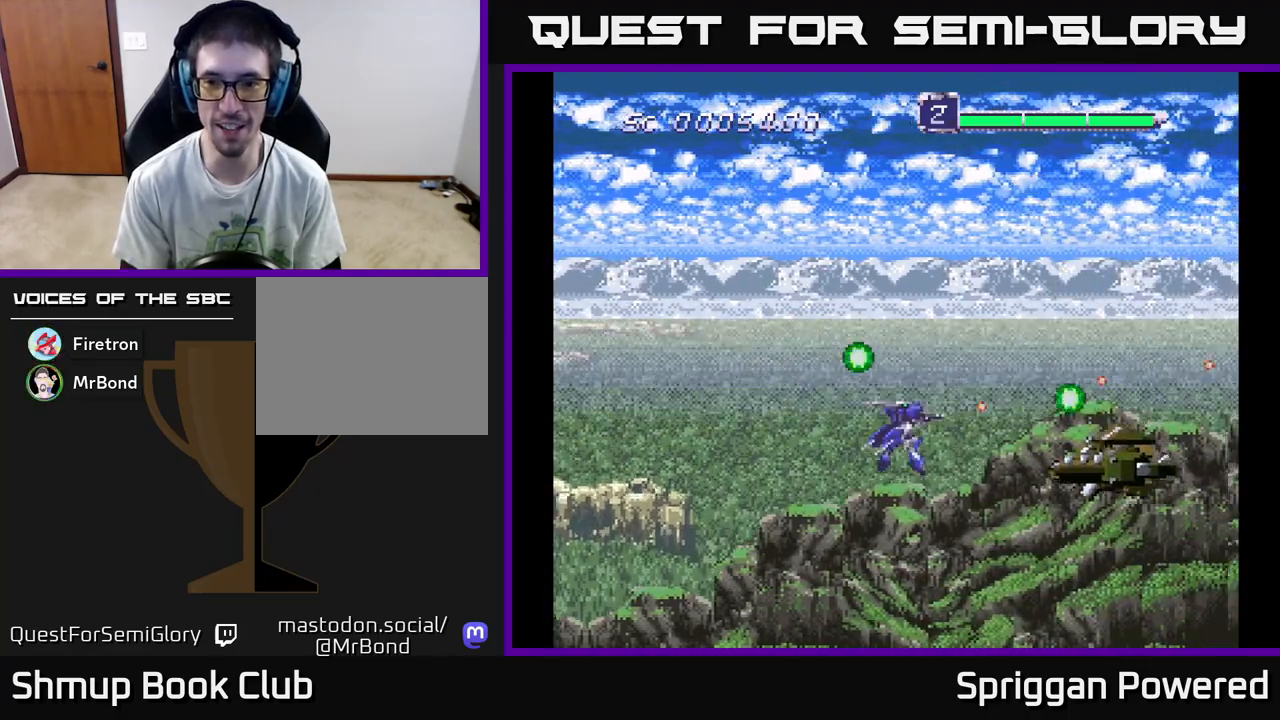
{"buttons": ["A", "DPAD_LEFT"], "events": [[50, "A", "down"], [117, "A", "up"], [183, "A", "down"], [250, "A", "up"], [283, "DPAD_LEFT", "down"], [300, "DPAD_DOWN", "up"], [317, "A", "down"], [417, "A", "up"], [467, "A", "down"]]}
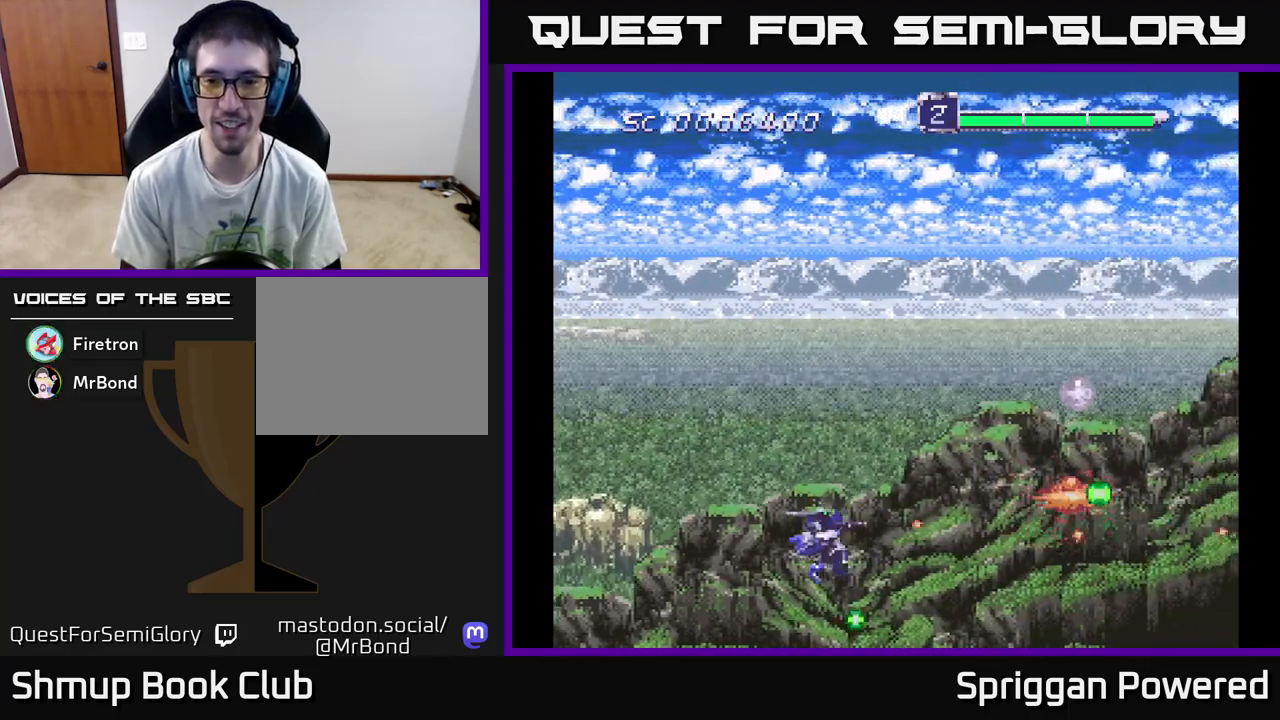
{"buttons": ["DPAD_UP", "DPAD_RIGHT"], "events": [[33, "DPAD_UP", "down"], [67, "A", "up"], [67, "DPAD_LEFT", "up"], [167, "A", "down"], [250, "A", "up"], [350, "A", "down"], [383, "DPAD_RIGHT", "down"], [417, "A", "up"]]}
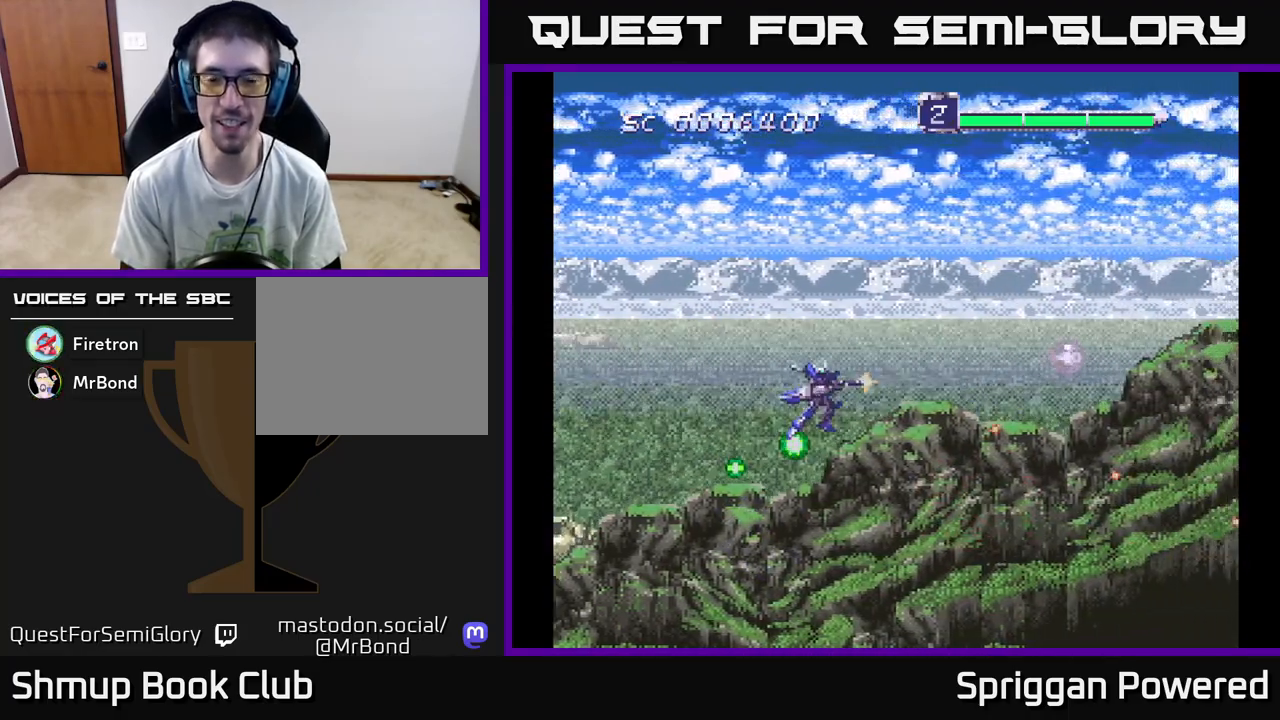
{"buttons": ["DPAD_DOWN"], "events": [[17, "A", "down"], [17, "DPAD_RIGHT", "up"], [117, "A", "up"], [167, "DPAD_RIGHT", "down"], [200, "A", "down"], [217, "DPAD_UP", "up"], [300, "A", "up"], [383, "A", "down"], [400, "DPAD_DOWN", "down"], [500, "A", "up"], [500, "DPAD_RIGHT", "up"]]}
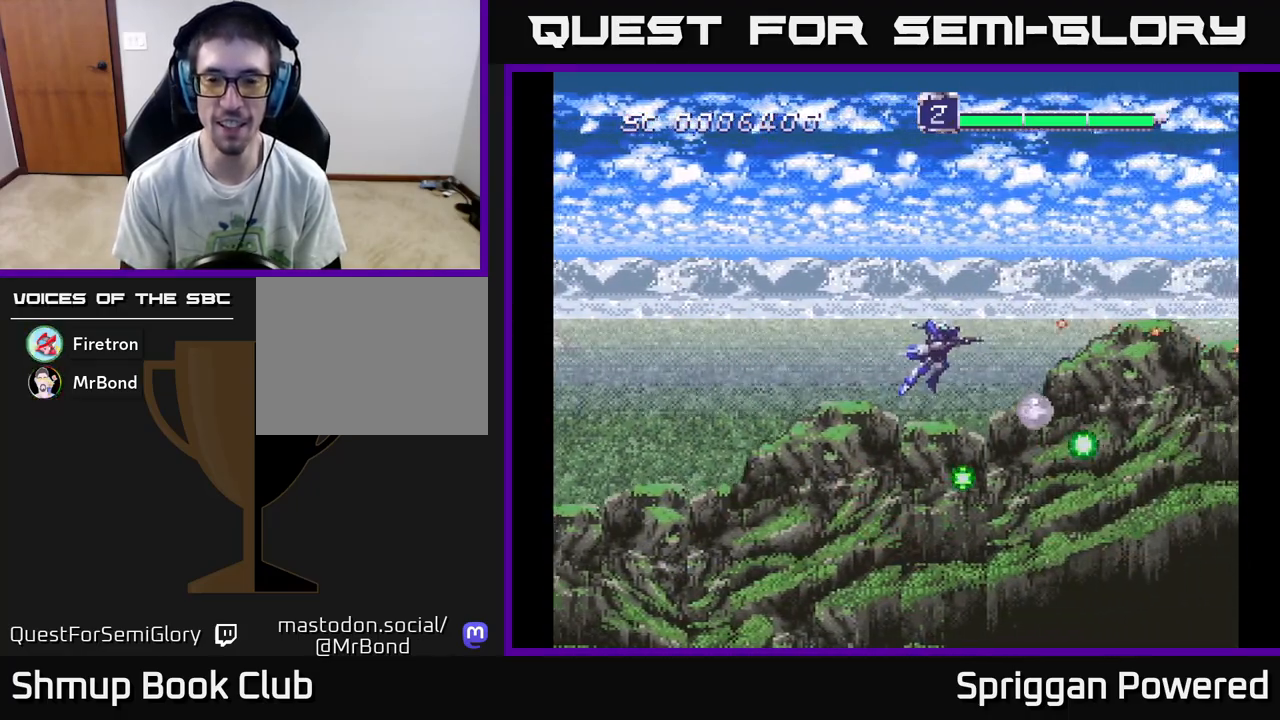
{"buttons": ["A", "DPAD_LEFT"], "events": [[17, "DPAD_RIGHT", "down"], [83, "A", "down"], [200, "A", "up"], [300, "A", "down"], [300, "DPAD_RIGHT", "up"], [317, "DPAD_DOWN", "up"], [317, "DPAD_LEFT", "down"], [400, "A", "up"], [500, "A", "down"]]}
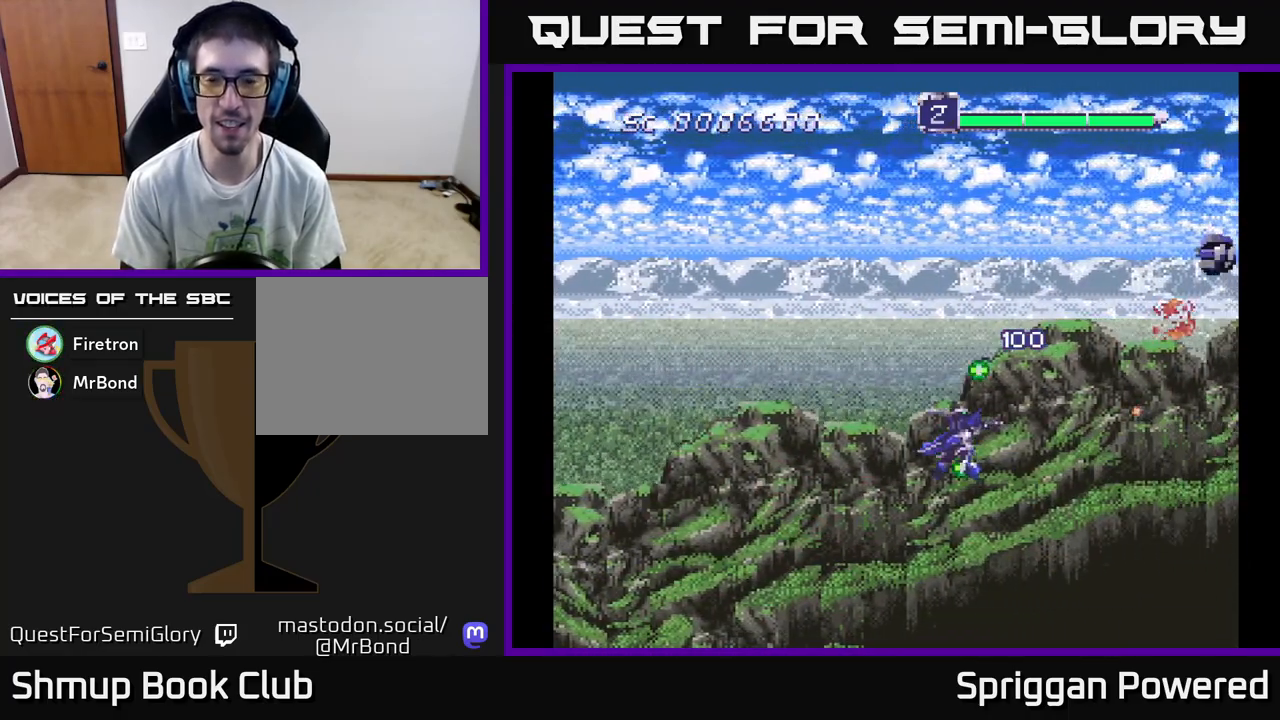
{"buttons": ["DPAD_UP", "DPAD_LEFT"], "events": [[83, "A", "up"], [150, "DPAD_UP", "down"], [200, "A", "down"], [283, "A", "up"], [383, "A", "down"], [483, "A", "up"]]}
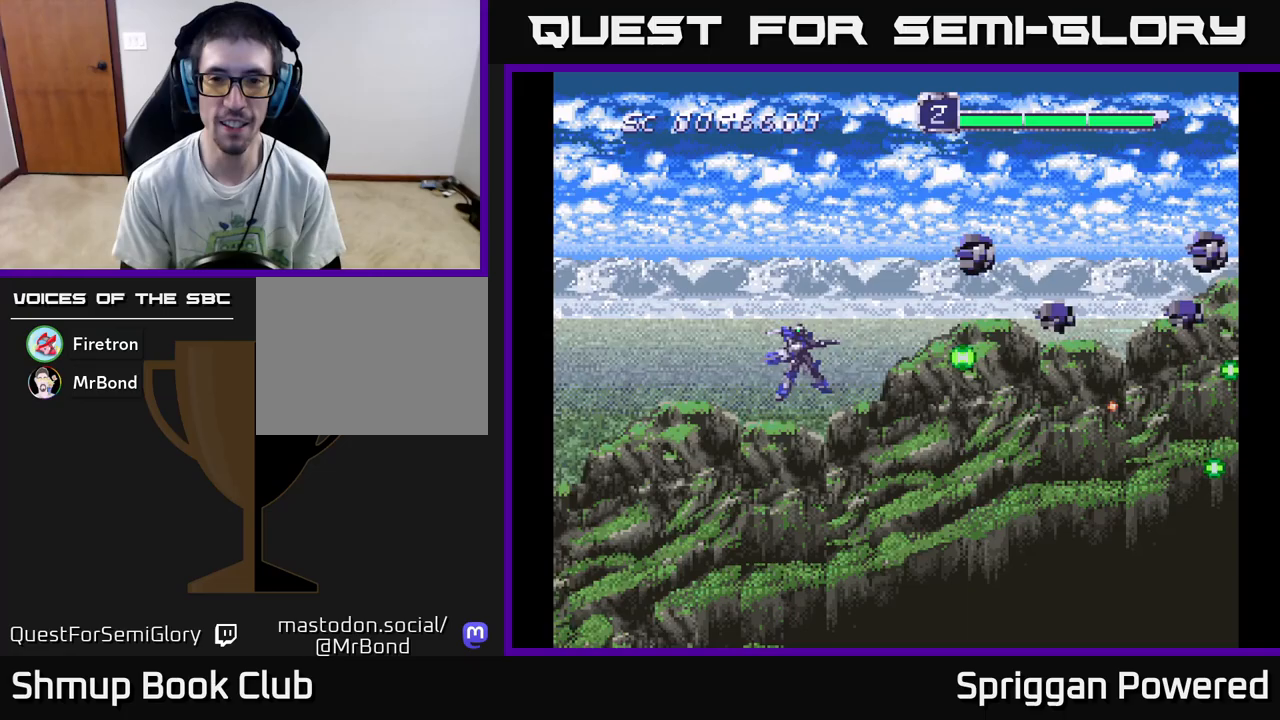
{"buttons": ["A", "DPAD_DOWN"], "events": [[67, "A", "down"], [150, "A", "up"], [250, "A", "down"], [333, "A", "up"], [417, "A", "down"], [450, "DPAD_UP", "up"], [467, "DPAD_DOWN", "down"], [467, "DPAD_LEFT", "up"]]}
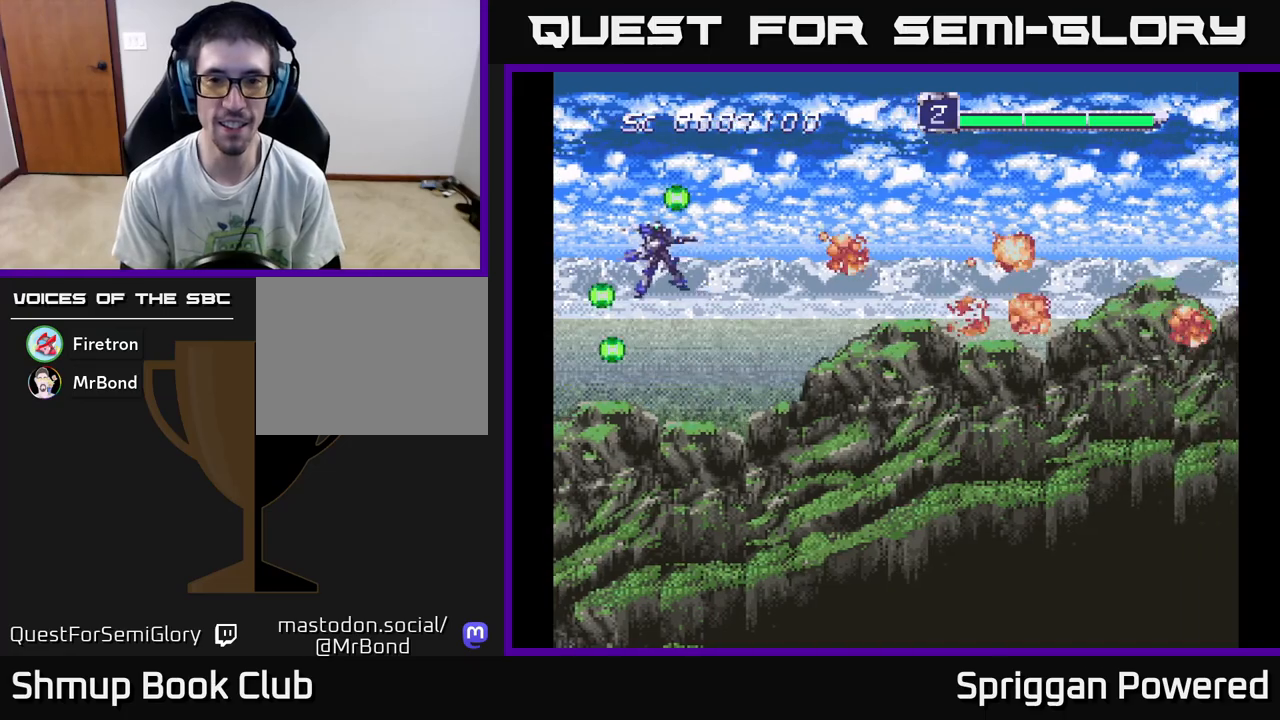
{"buttons": ["DPAD_UP"], "events": [[17, "A", "up"], [100, "DPAD_RIGHT", "down"], [117, "A", "down"], [133, "DPAD_RIGHT", "up"], [167, "DPAD_RIGHT", "down"], [233, "A", "up"], [317, "A", "down"], [400, "DPAD_DOWN", "up"], [417, "A", "up"], [433, "DPAD_RIGHT", "up"], [433, "DPAD_UP", "down"]]}
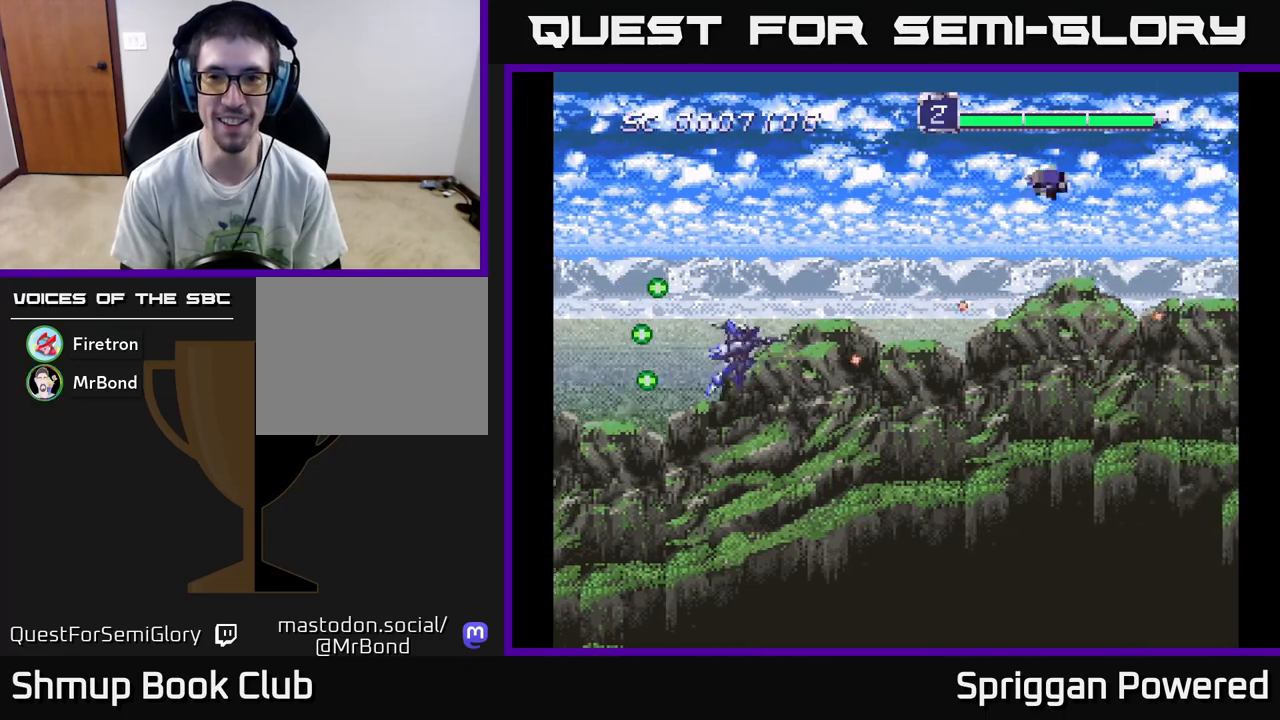
{"buttons": ["DPAD_LEFT"], "events": [[17, "A", "down"], [117, "A", "up"], [200, "A", "down"], [300, "A", "up"], [383, "A", "down"], [450, "DPAD_LEFT", "down"], [483, "A", "up"], [500, "DPAD_UP", "up"]]}
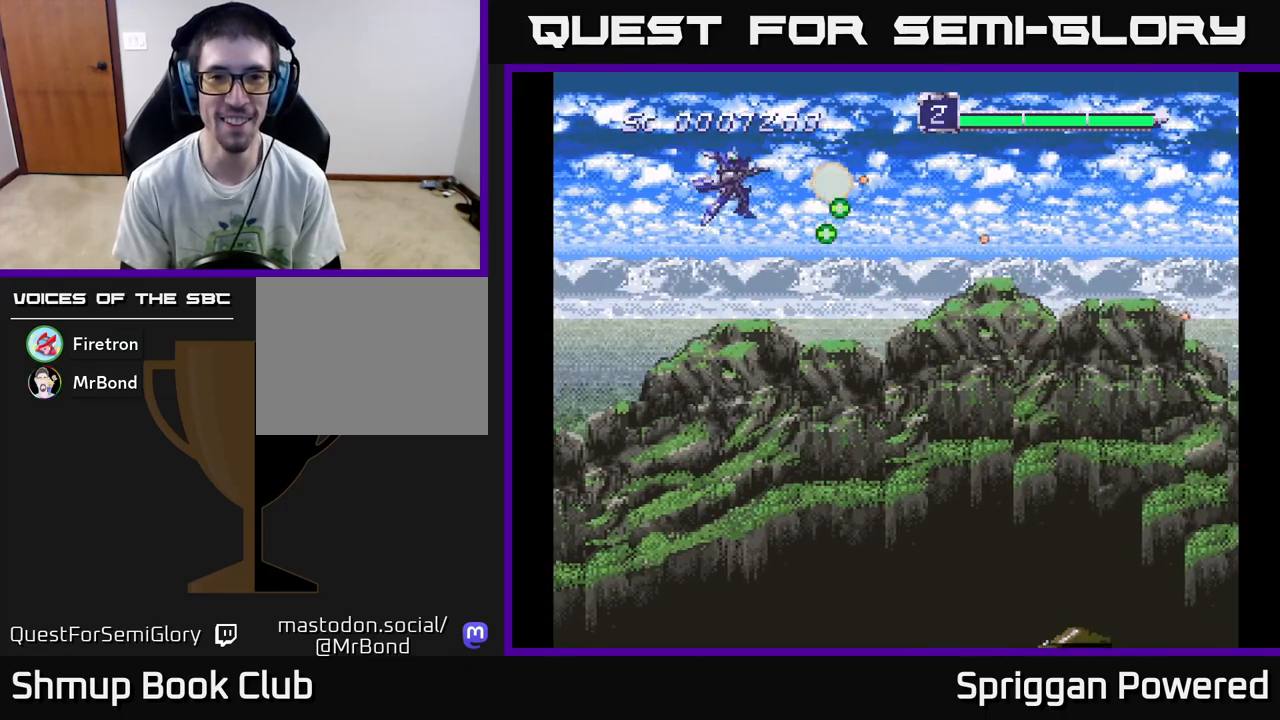
{"buttons": ["A", "DPAD_DOWN", "DPAD_RIGHT"], "events": [[50, "A", "down"], [50, "DPAD_DOWN", "down"], [83, "DPAD_LEFT", "up"], [150, "A", "up"], [250, "A", "down"], [350, "A", "up"], [383, "DPAD_RIGHT", "down"], [450, "A", "down"]]}
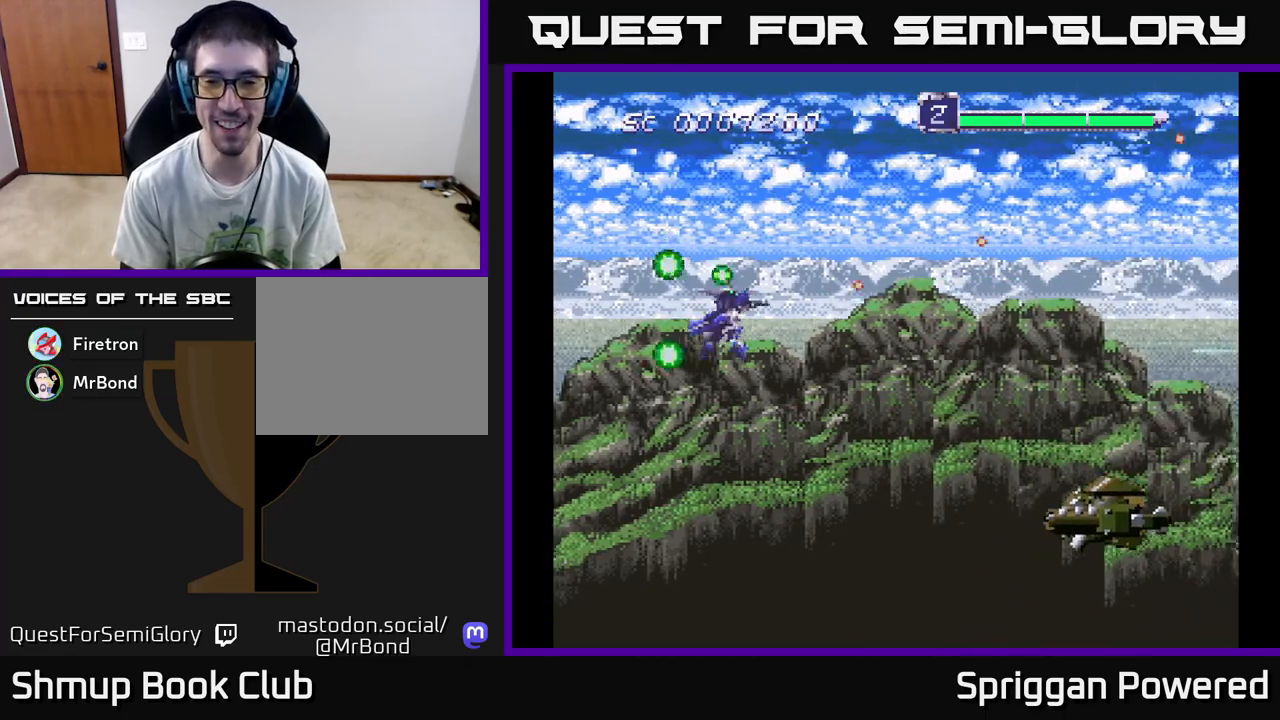
{"buttons": ["DPAD_UP", "DPAD_RIGHT"], "events": [[17, "A", "up"], [117, "A", "down"], [183, "A", "up"], [267, "A", "down"], [333, "A", "up"], [350, "DPAD_DOWN", "up"], [417, "A", "down"], [500, "A", "up"], [500, "DPAD_UP", "down"]]}
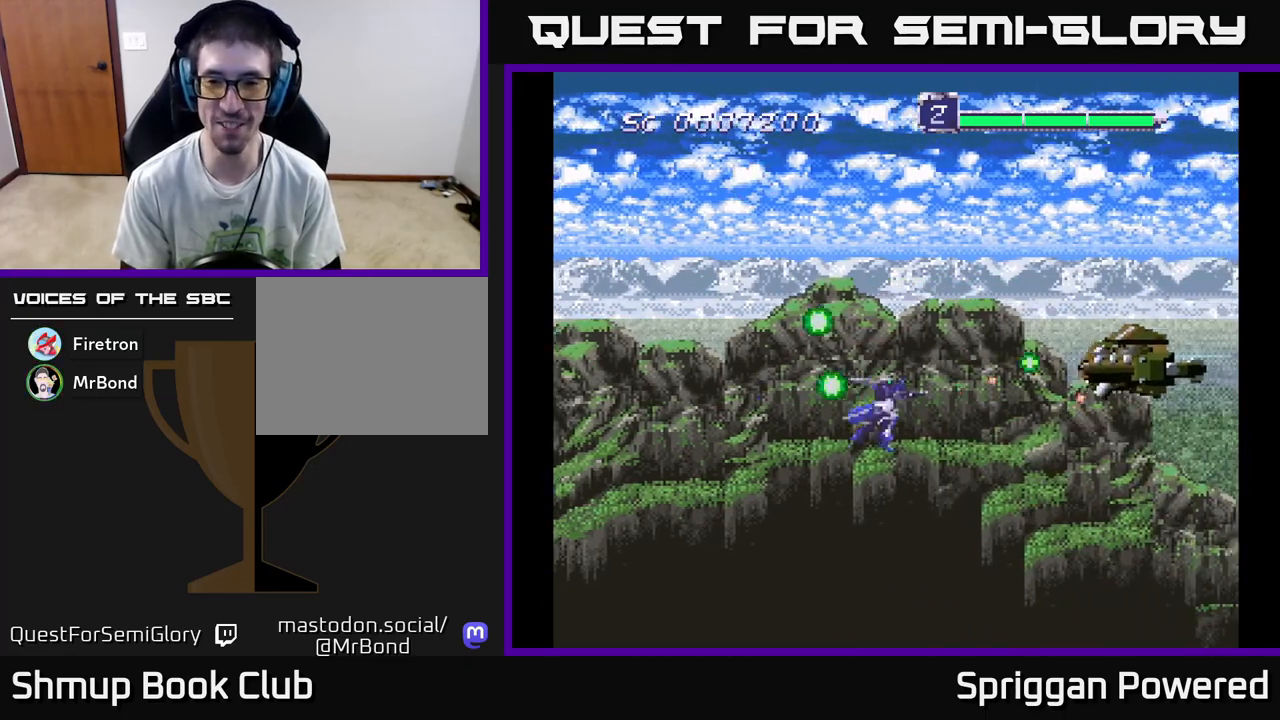
{"buttons": ["DPAD_UP", "DPAD_LEFT"], "events": [[67, "A", "down"], [133, "DPAD_RIGHT", "up"], [150, "A", "up"], [217, "A", "down"], [300, "A", "up"], [333, "DPAD_LEFT", "down"], [367, "A", "down"], [467, "A", "up"]]}
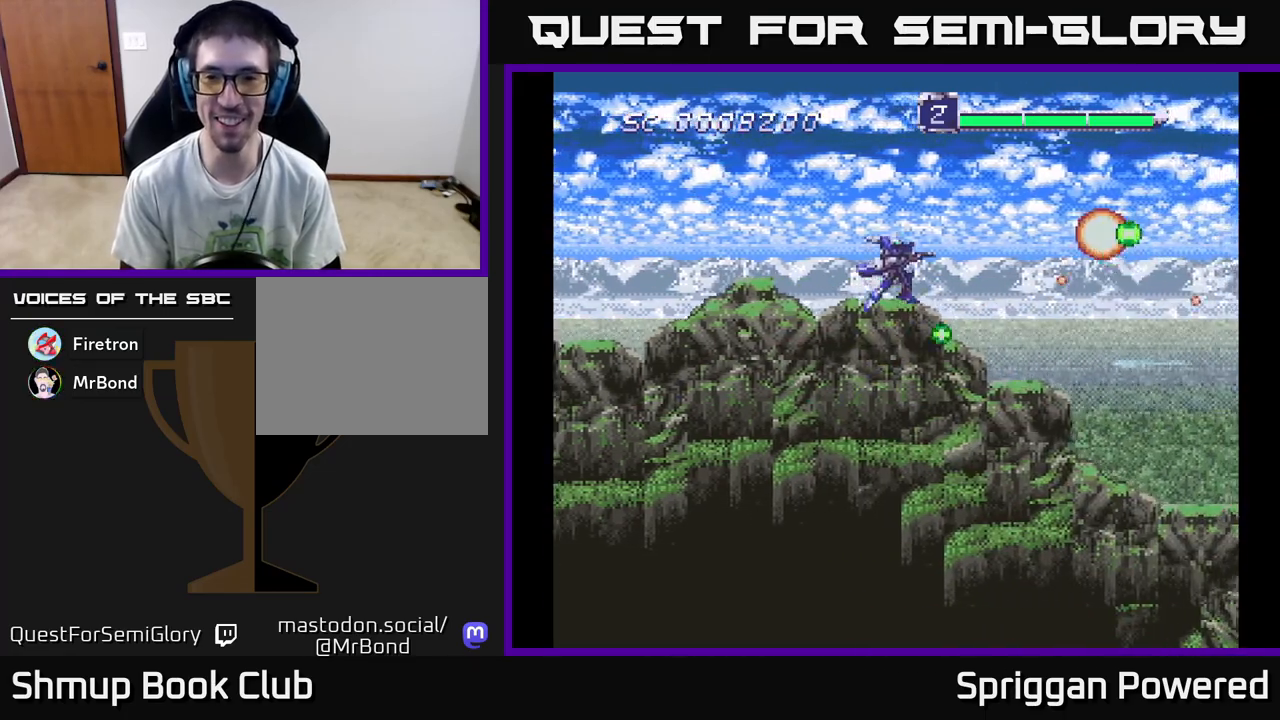
{"buttons": ["DPAD_DOWN"], "events": [[50, "A", "down"], [133, "A", "up"], [200, "DPAD_UP", "up"], [217, "A", "down"], [250, "DPAD_DOWN", "down"], [283, "DPAD_LEFT", "up"], [300, "A", "up"], [383, "A", "down"], [467, "A", "up"]]}
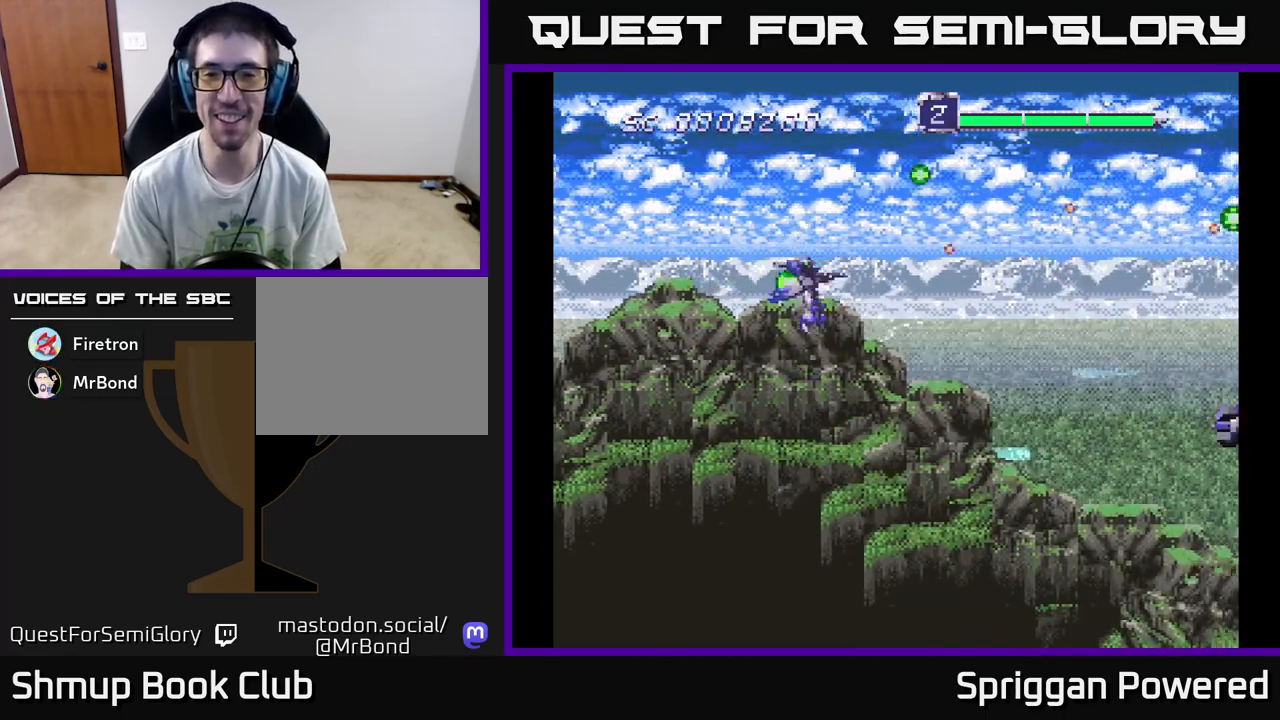
{"buttons": ["DPAD_DOWN"], "events": [[217, "DPAD_DOWN", "up"], [233, "DPAD_LEFT", "down"], [333, "DPAD_DOWN", "down"], [350, "DPAD_LEFT", "up"], [417, "A", "down"], [483, "A", "up"]]}
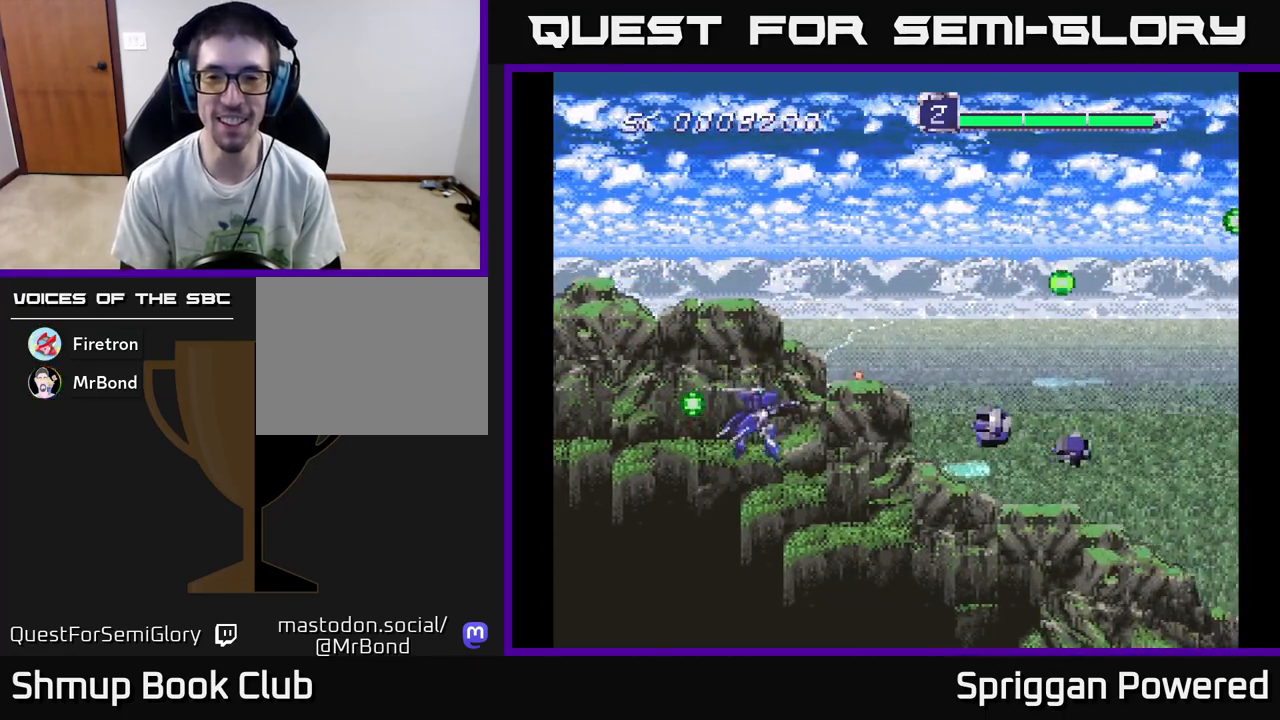
{"buttons": ["A"], "events": [[83, "A", "down"], [167, "A", "up"], [183, "DPAD_DOWN", "up"], [183, "DPAD_LEFT", "down"], [233, "DPAD_UP", "down"], [250, "A", "down"], [317, "DPAD_LEFT", "up"], [367, "A", "up"], [433, "A", "down"], [467, "DPAD_UP", "up"]]}
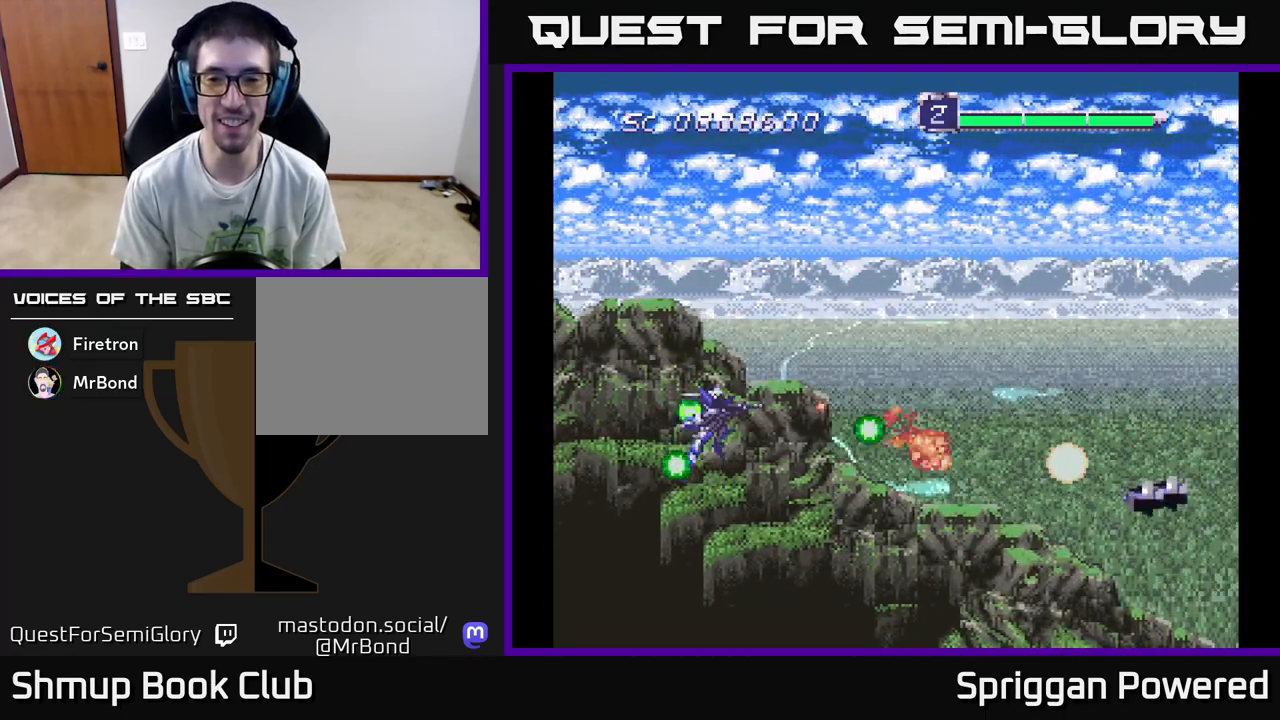
{"buttons": ["DPAD_UP"], "events": [[17, "DPAD_DOWN", "down"], [50, "A", "up"], [133, "A", "down"], [250, "A", "up"], [317, "DPAD_RIGHT", "down"], [333, "A", "down"], [333, "DPAD_DOWN", "up"], [383, "DPAD_RIGHT", "up"], [383, "DPAD_UP", "down"], [450, "A", "up"]]}
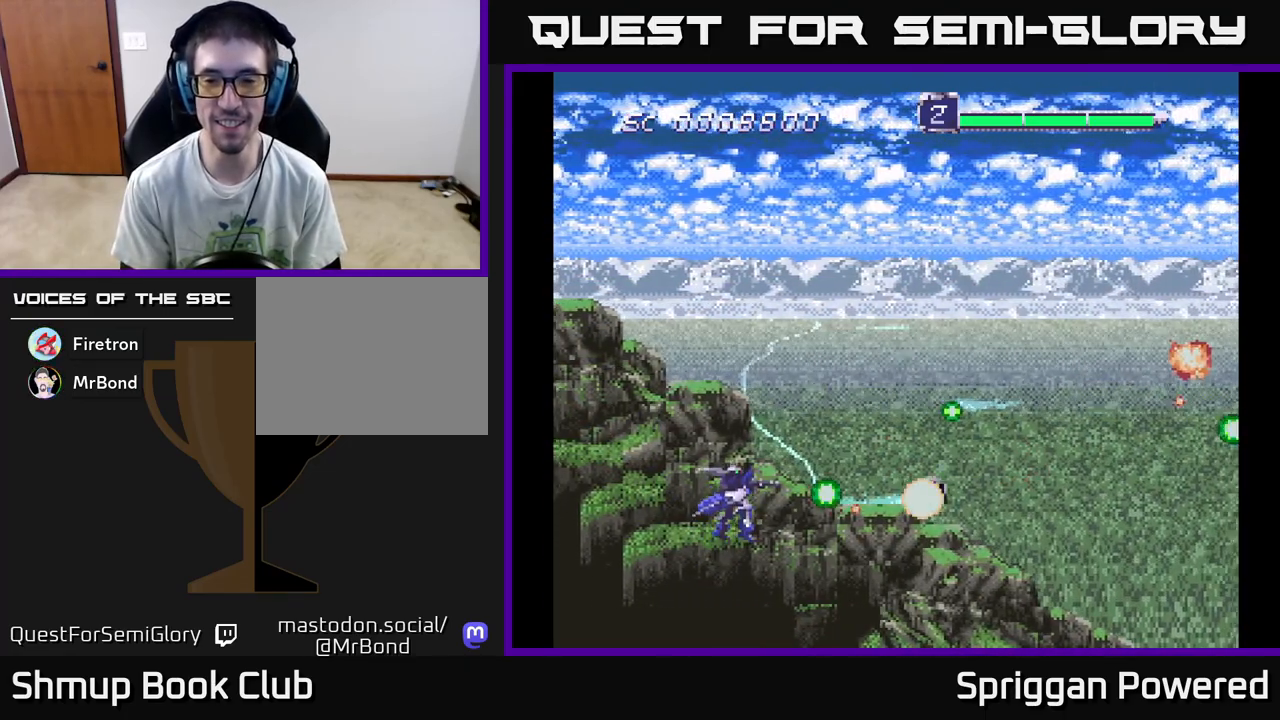
{"buttons": ["A", "DPAD_UP"], "events": [[33, "A", "down"], [150, "A", "up"], [233, "A", "down"], [350, "A", "up"], [450, "A", "down"]]}
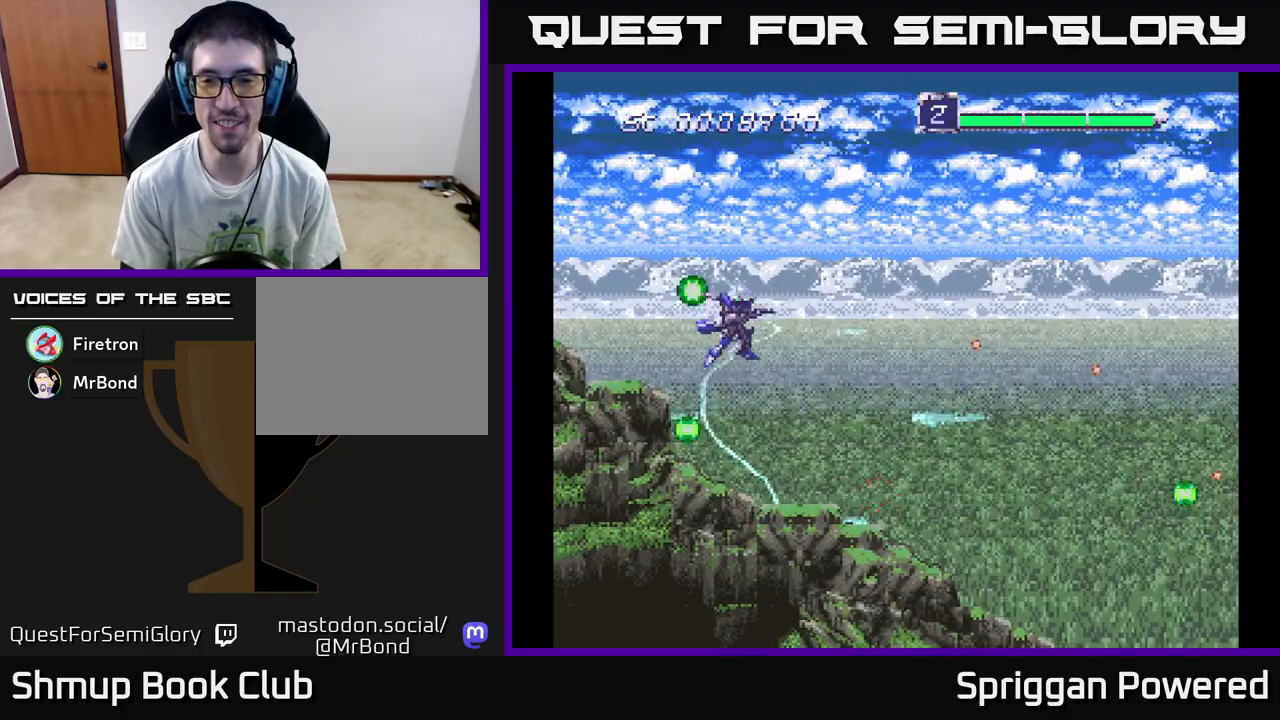
{"buttons": ["DPAD_DOWN"], "events": [[50, "A", "up"], [150, "A", "down"], [233, "DPAD_UP", "up"], [250, "DPAD_RIGHT", "down"], [267, "A", "up"], [267, "DPAD_DOWN", "down"], [267, "DPAD_RIGHT", "up"], [350, "A", "down"], [450, "A", "up"]]}
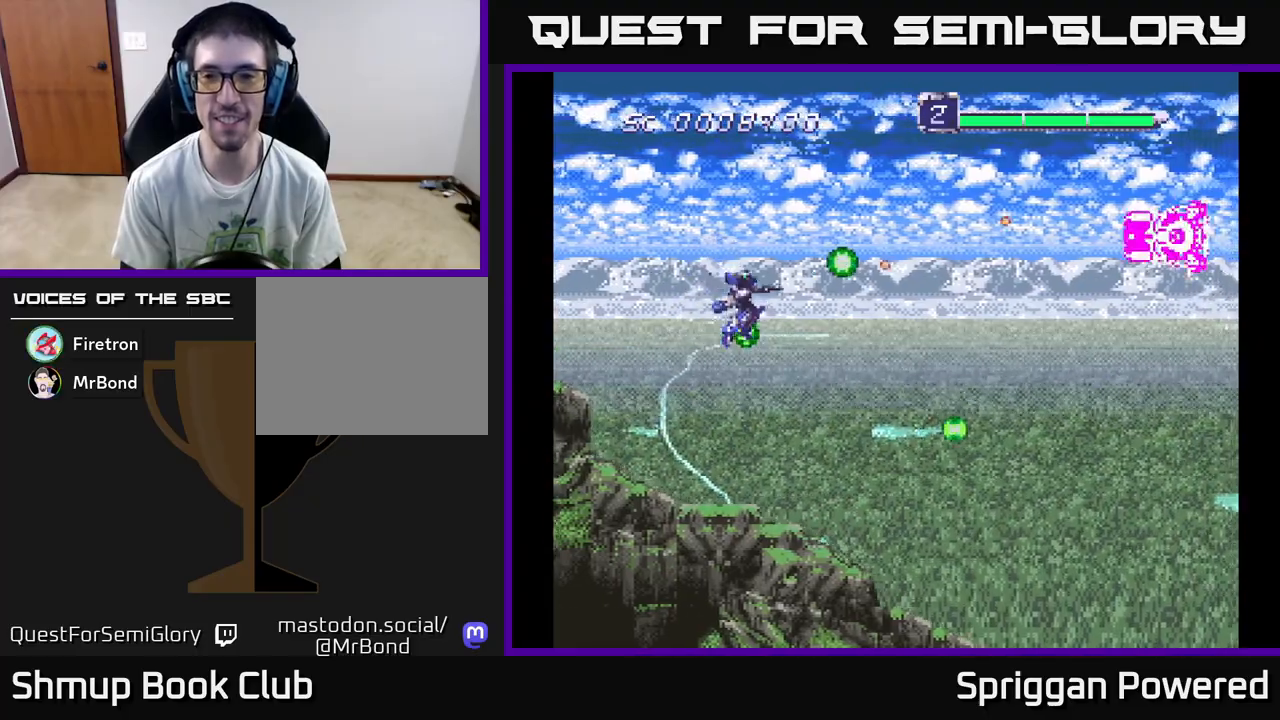
{"buttons": ["DPAD_RIGHT"], "events": [[50, "A", "down"], [83, "DPAD_RIGHT", "down"], [100, "DPAD_DOWN", "up"], [133, "DPAD_UP", "down"], [150, "A", "up"], [150, "DPAD_RIGHT", "up"], [233, "A", "down"], [267, "DPAD_RIGHT", "down"], [317, "A", "up"], [383, "DPAD_UP", "up"], [400, "A", "down"], [500, "A", "up"]]}
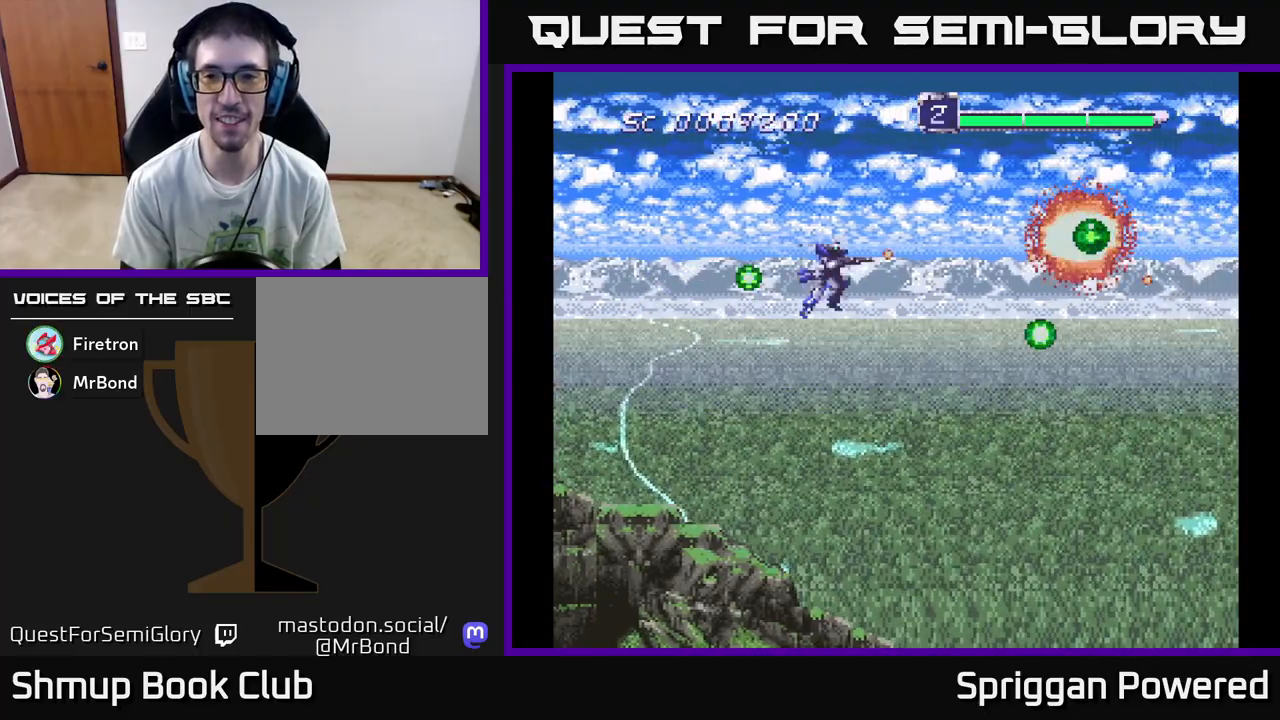
{"buttons": ["DPAD_RIGHT"], "events": [[100, "A", "down"], [133, "DPAD_DOWN", "down"], [217, "A", "up"], [217, "DPAD_DOWN", "up"], [333, "A", "down"], [450, "A", "up"]]}
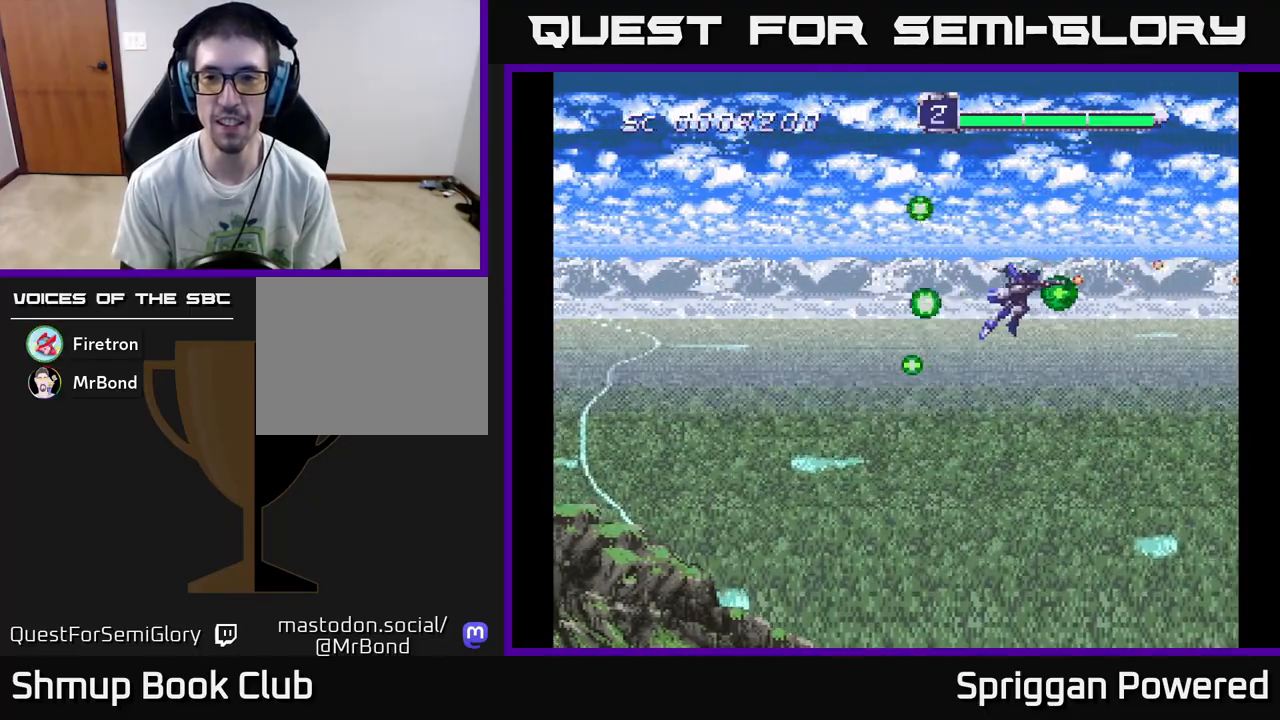
{"buttons": ["DPAD_LEFT"], "events": [[17, "A", "down"], [117, "A", "up"], [133, "DPAD_LEFT", "down"], [133, "DPAD_RIGHT", "up"], [183, "A", "down"], [283, "A", "up"], [367, "A", "down"], [467, "A", "up"]]}
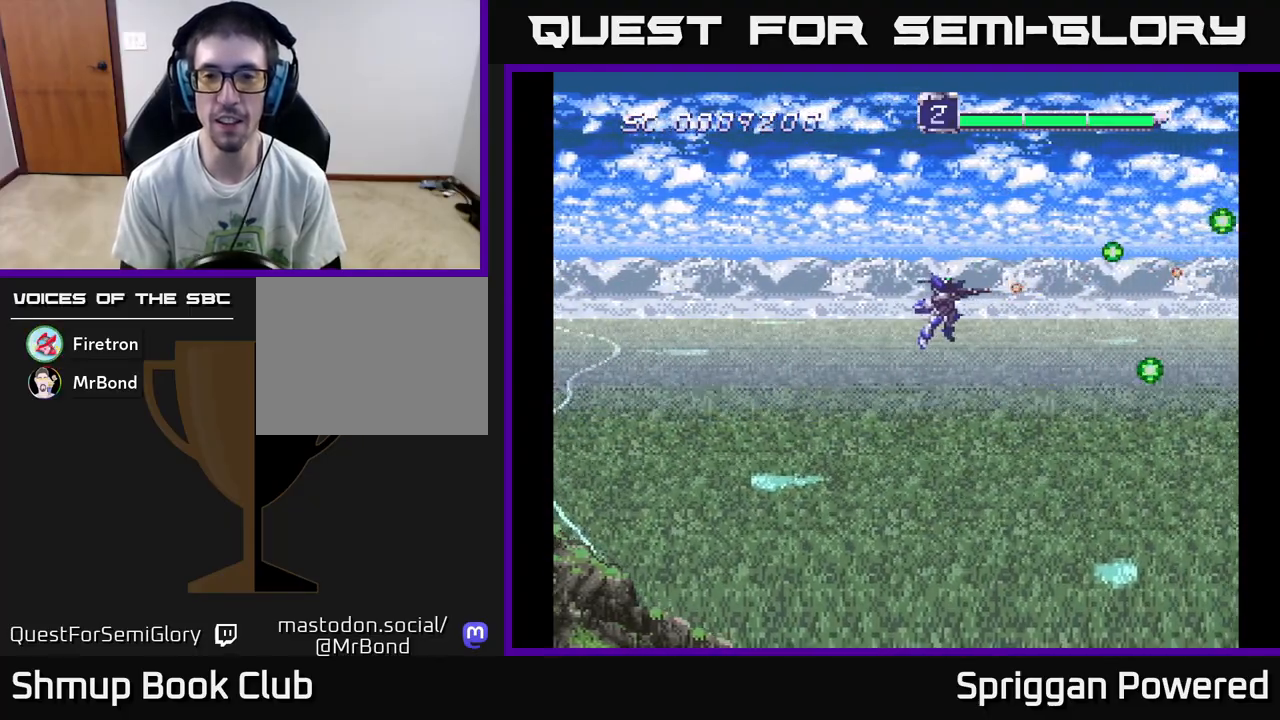
{"buttons": ["A", "DPAD_LEFT"], "events": [[50, "A", "down"], [167, "A", "up"], [283, "A", "down"], [400, "A", "up"], [483, "A", "down"]]}
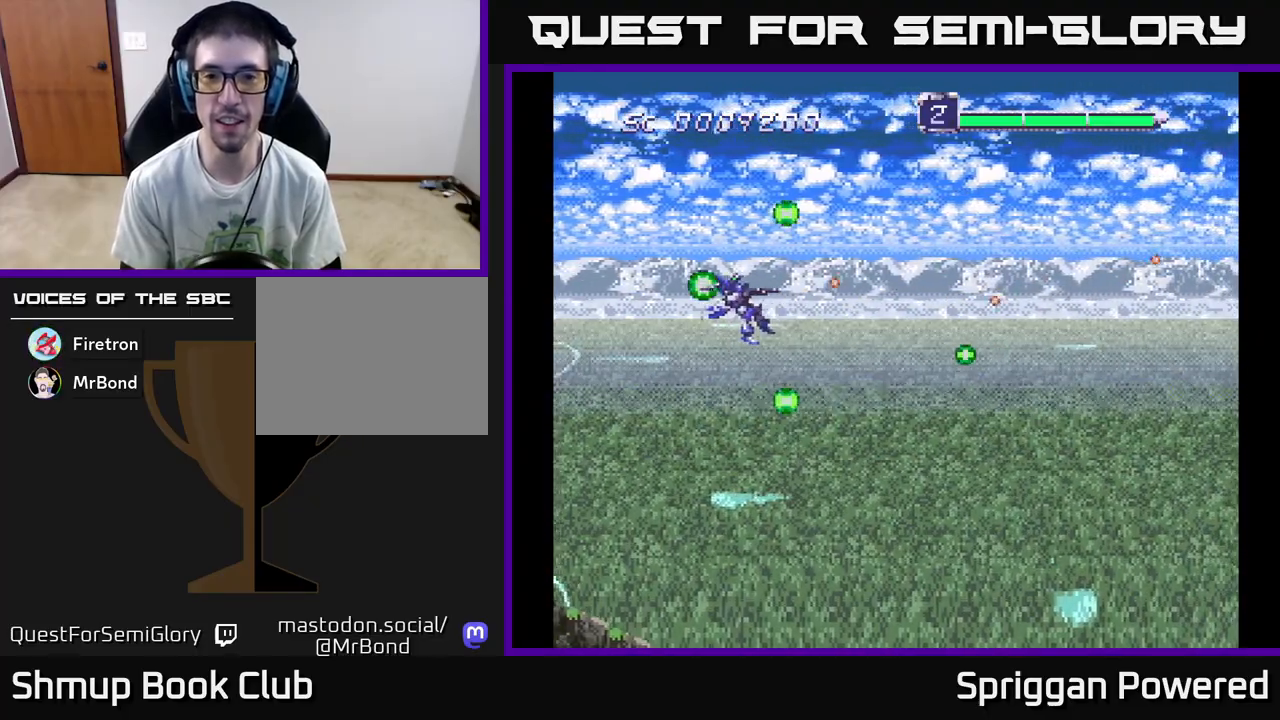
{"buttons": ["DPAD_DOWN"], "events": [[33, "DPAD_DOWN", "down"], [50, "DPAD_LEFT", "up"], [83, "A", "up"], [150, "A", "down"], [267, "A", "up"], [367, "A", "down"], [467, "A", "up"]]}